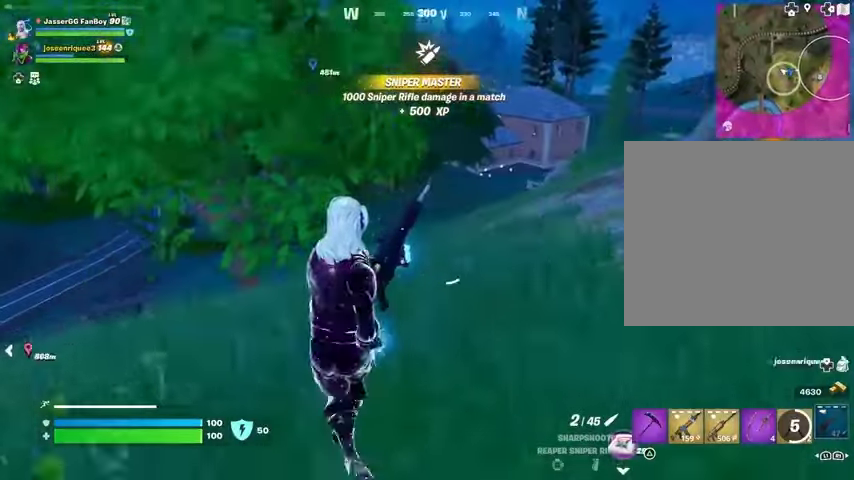
Gameplay with a controller (PlayStation layout); each line is a JSON object with the inputs held at the frame after it. "events" lists button and stick changes between this image and that frame as [ms after this image, input, new state], when the widget could be followed in between.
{"buttons": [], "left_stick": "right", "right_stick": "down-left", "events": [[467, "right_stick", "down-left"]]}
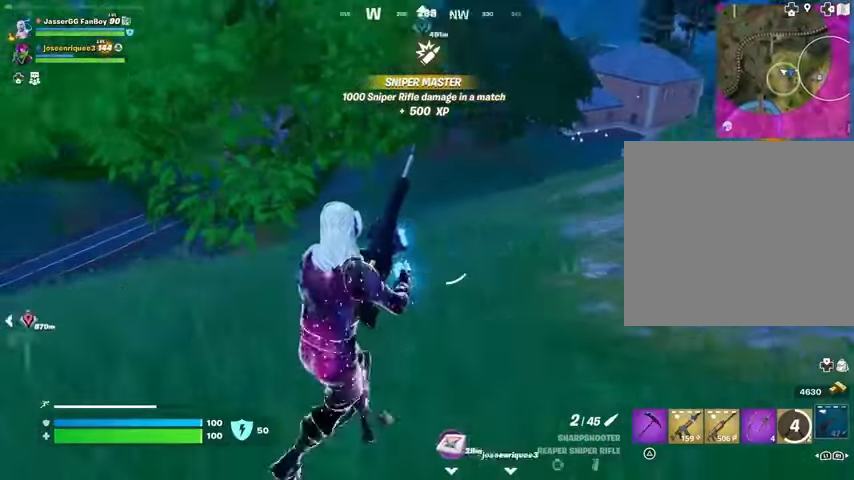
{"buttons": [], "left_stick": "down-right", "right_stick": "center", "events": [[67, "right_stick", "center"], [200, "left_stick", "down-right"]]}
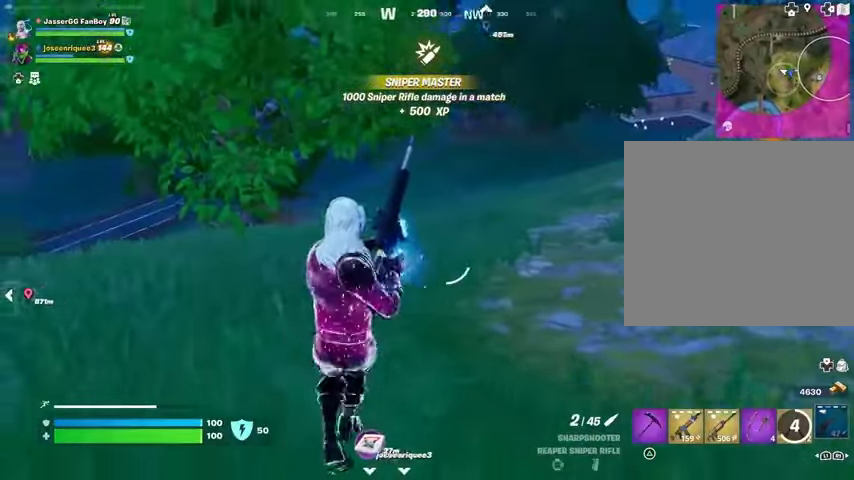
{"buttons": [], "left_stick": "left", "right_stick": "center", "events": [[300, "left_stick", "left"], [367, "right_stick", "left"], [467, "right_stick", "center"]]}
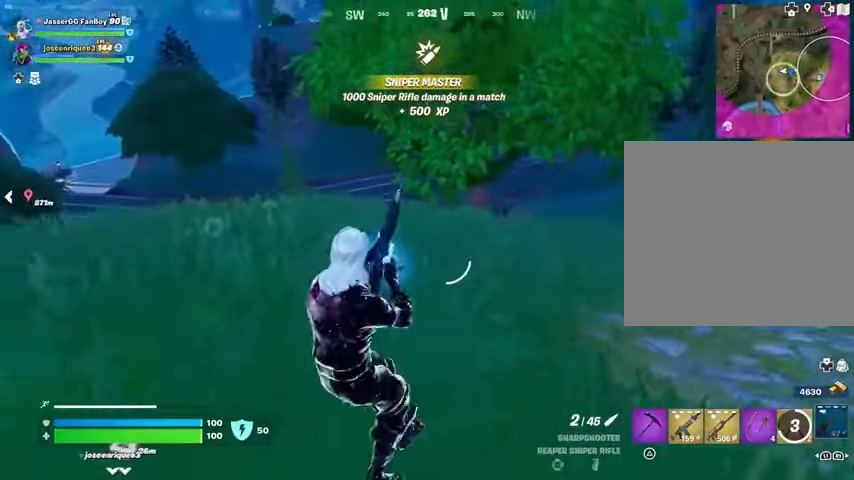
{"buttons": ["L3"], "left_stick": "up-left", "right_stick": "center", "events": [[300, "left_stick", "up-left"], [400, "L3", "down"]]}
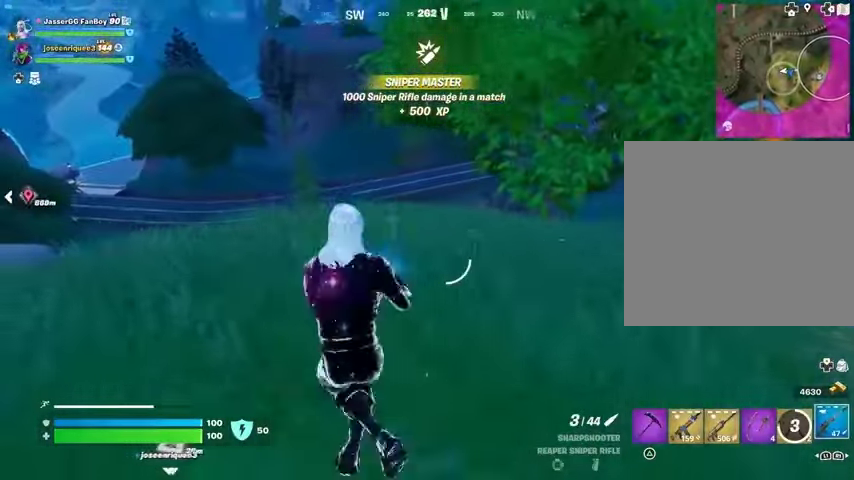
{"buttons": [], "left_stick": "up-left", "right_stick": "center", "events": [[33, "L3", "up"]]}
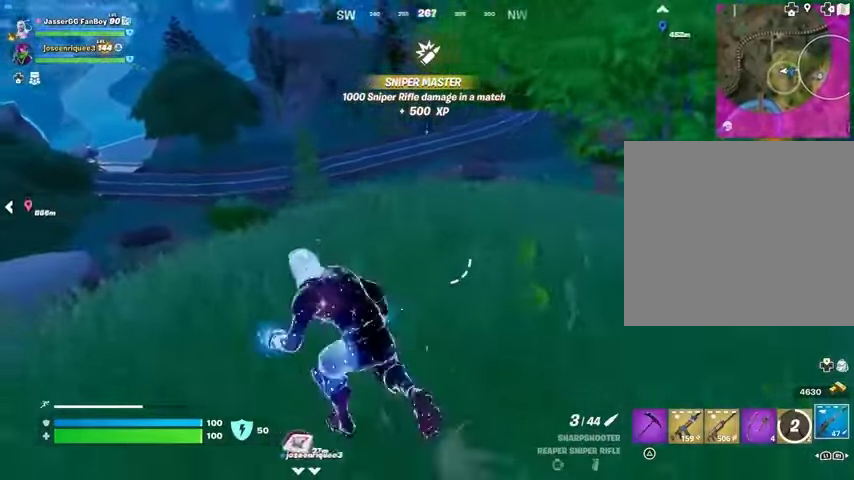
{"buttons": ["L2"], "left_stick": "up-left", "right_stick": "center", "events": [[167, "right_stick", "up"], [200, "L2", "down"], [267, "right_stick", "center"]]}
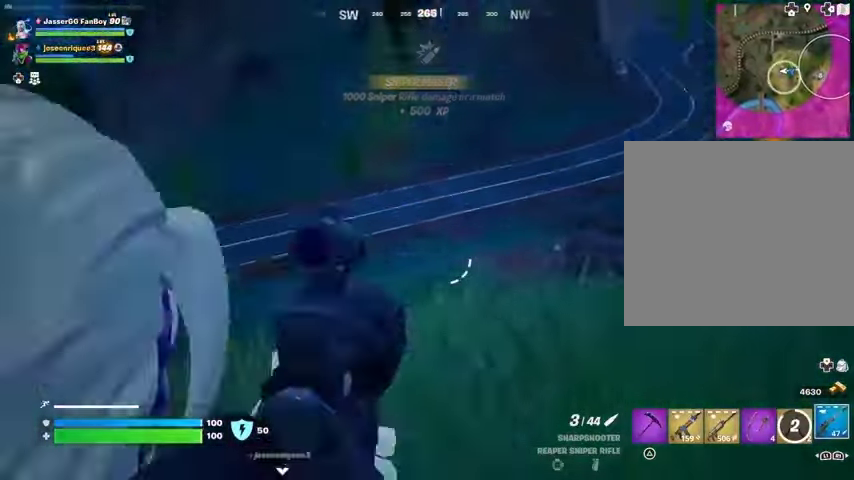
{"buttons": ["L2"], "left_stick": "up-left", "right_stick": "up-left", "events": [[33, "right_stick", "down-right"], [67, "left_stick", "up-right"], [167, "right_stick", "down-left"], [200, "left_stick", "up"], [267, "right_stick", "left"], [367, "left_stick", "up-left"], [367, "right_stick", "up-left"]]}
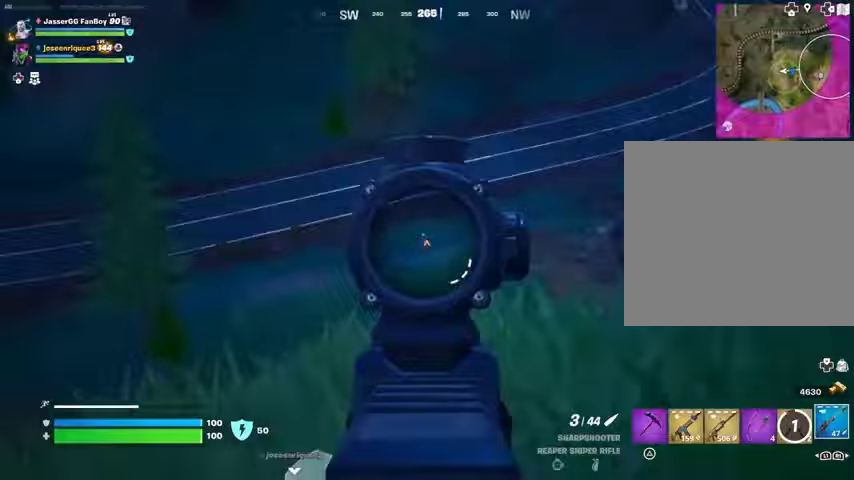
{"buttons": [], "left_stick": "up-left", "right_stick": "center", "events": [[133, "L3", "down"], [133, "R2", "down"], [167, "L2", "up"], [167, "right_stick", "down"], [200, "R2", "up"], [233, "L3", "up"], [400, "right_stick", "center"]]}
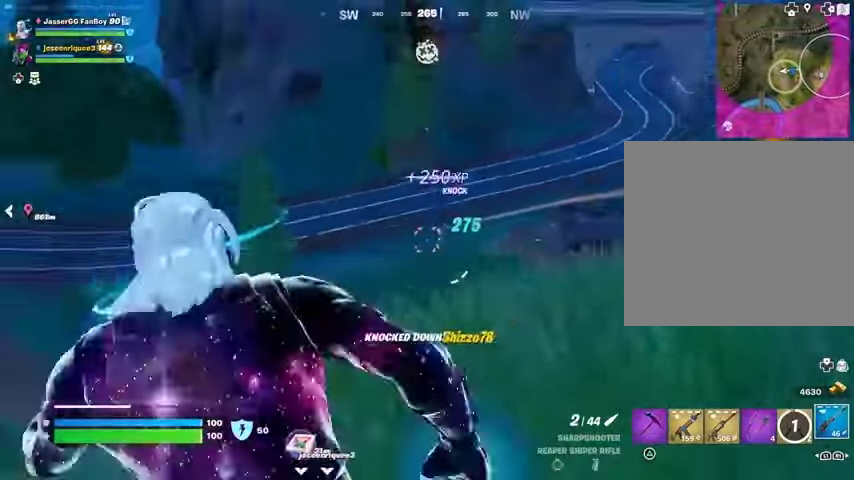
{"buttons": [], "left_stick": "up-right", "right_stick": "center", "events": [[200, "left_stick", "up-right"]]}
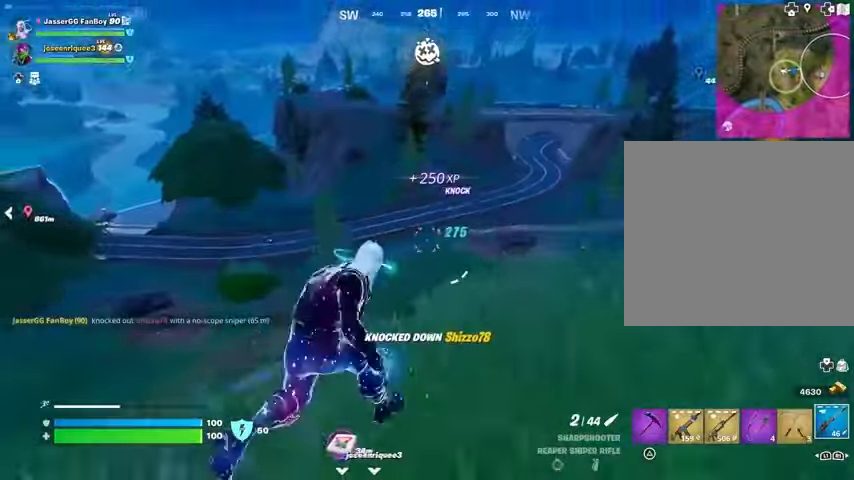
{"buttons": [], "left_stick": "up-right", "right_stick": "center", "events": [[100, "right_stick", "right"], [267, "right_stick", "center"]]}
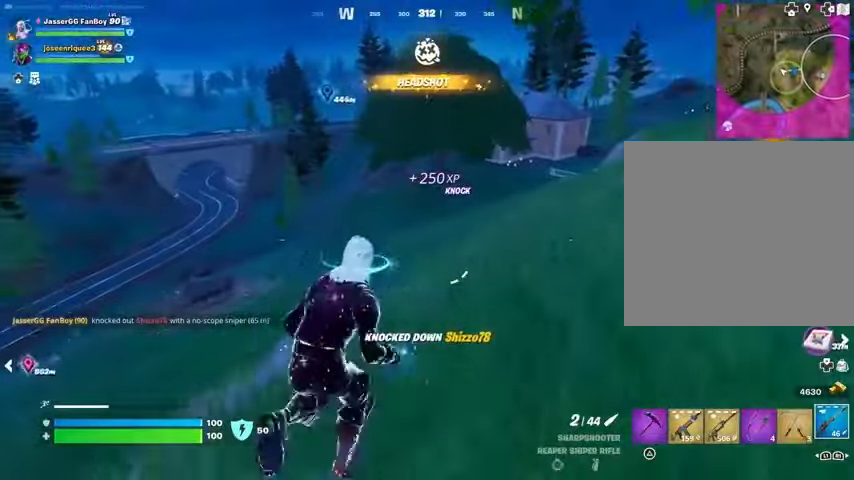
{"buttons": [], "left_stick": "up-right", "right_stick": "center", "events": []}
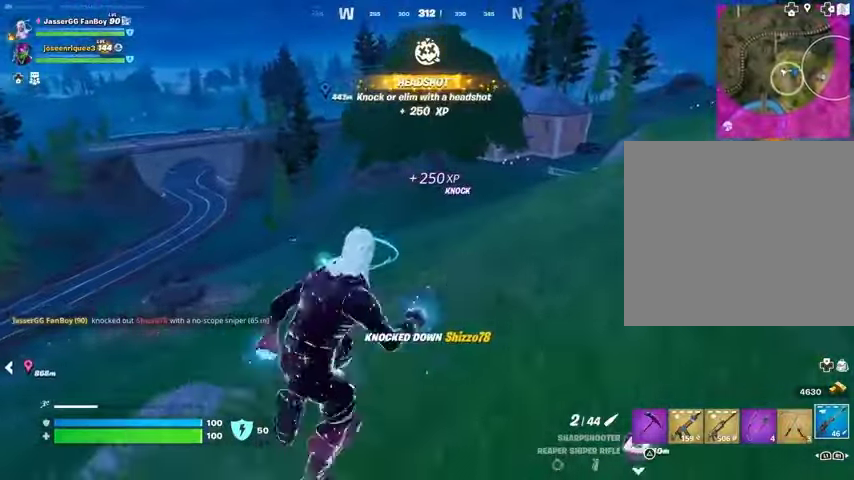
{"buttons": [], "left_stick": "up-right", "right_stick": "center", "events": [[67, "right_stick", "left"], [200, "right_stick", "center"]]}
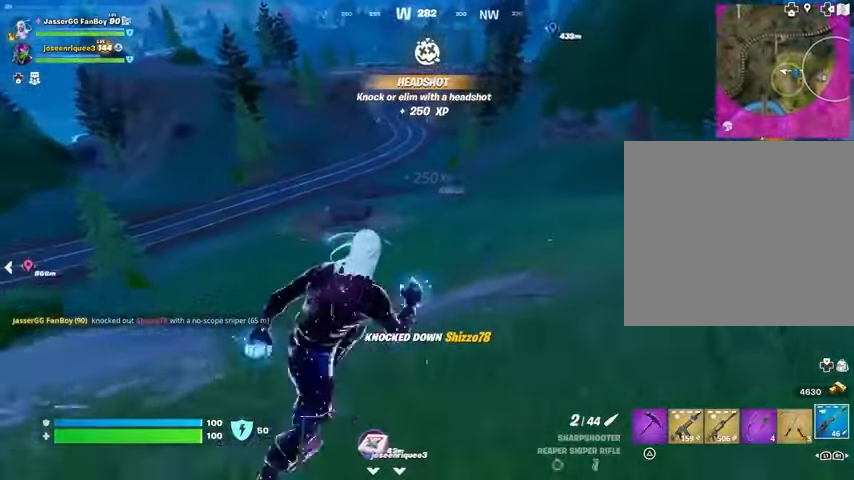
{"buttons": [], "left_stick": "up", "right_stick": "center", "events": [[167, "right_stick", "up-right"], [200, "CROSS", "down"], [200, "left_stick", "up"], [233, "right_stick", "center"], [300, "CROSS", "up"]]}
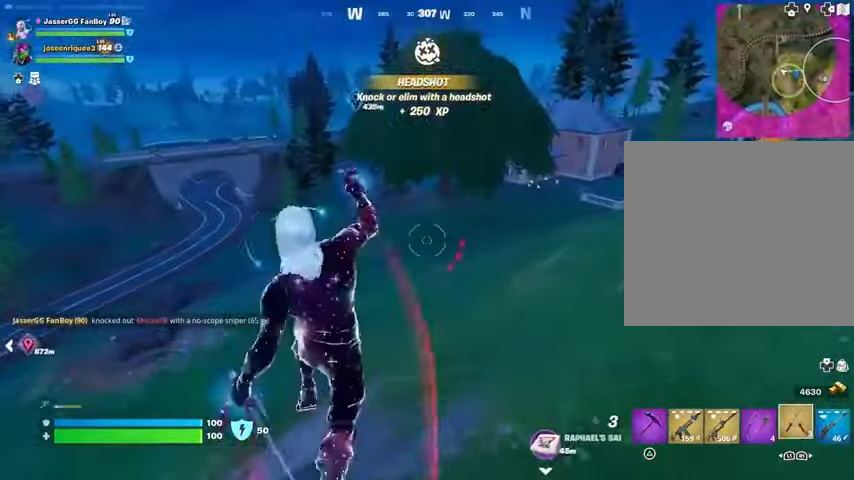
{"buttons": [], "left_stick": "up", "right_stick": "down-left", "events": [[167, "CROSS", "down"], [233, "CROSS", "up"], [433, "right_stick", "left"], [500, "right_stick", "down-left"]]}
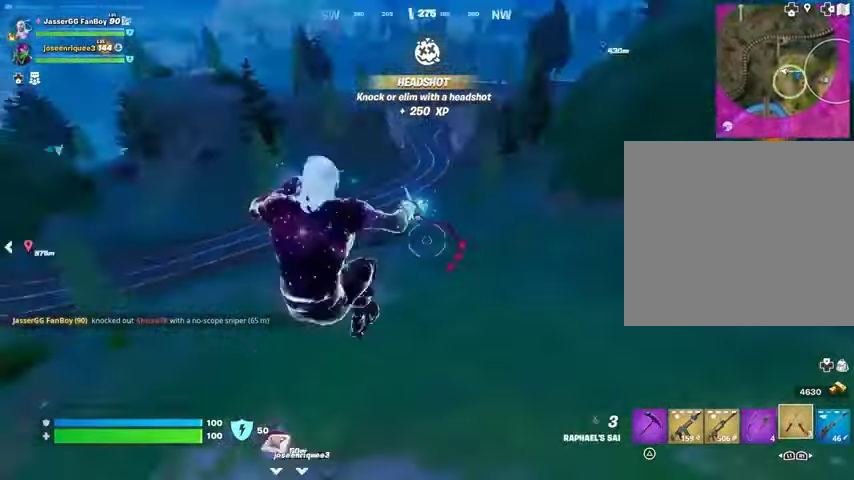
{"buttons": [], "left_stick": "up", "right_stick": "center", "events": [[100, "right_stick", "center"]]}
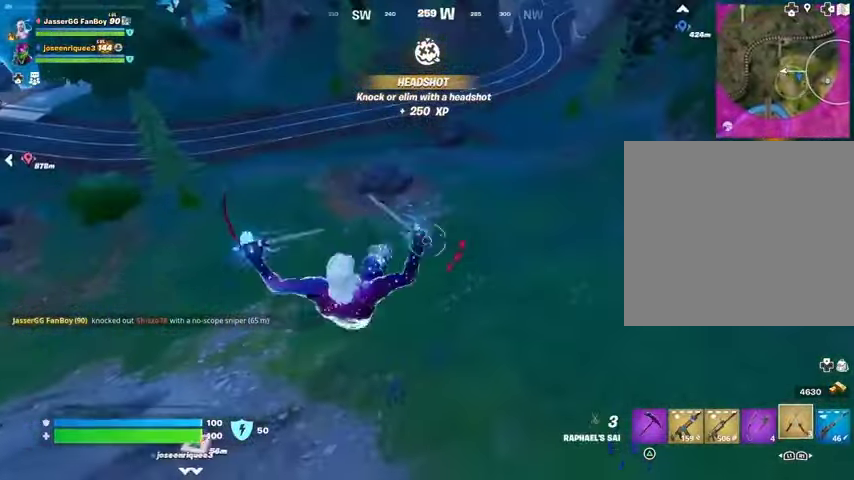
{"buttons": [], "left_stick": "up", "right_stick": "center", "events": [[267, "right_stick", "up"], [333, "right_stick", "up-left"], [467, "right_stick", "center"]]}
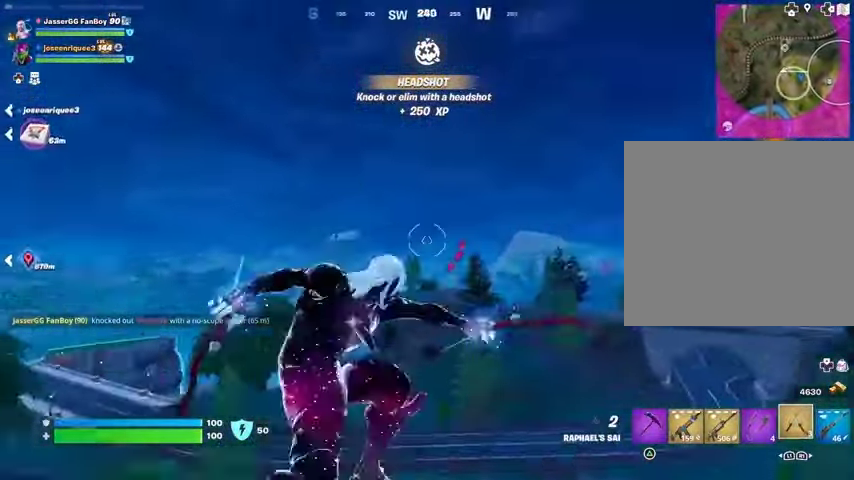
{"buttons": [], "left_stick": "up", "right_stick": "down", "events": [[33, "CROSS", "down"], [133, "CROSS", "up"], [500, "right_stick", "down"]]}
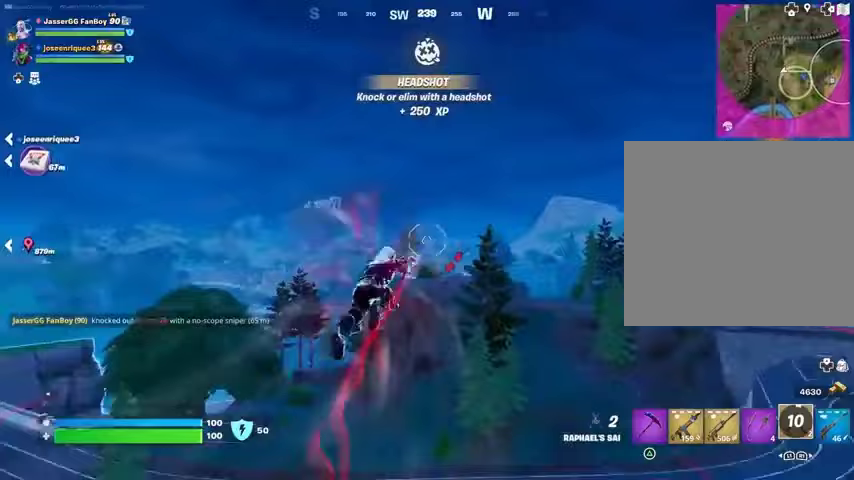
{"buttons": [], "left_stick": "left", "right_stick": "center", "events": [[67, "left_stick", "up-left"], [200, "right_stick", "center"], [267, "left_stick", "left"]]}
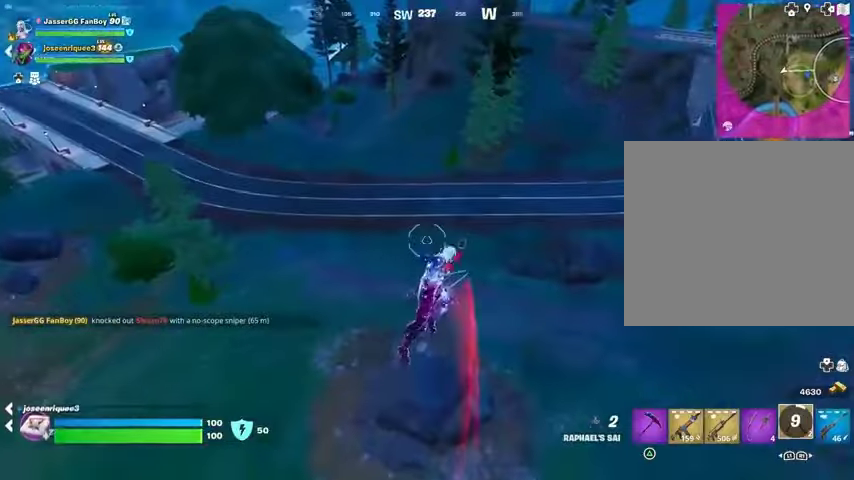
{"buttons": [], "left_stick": "left", "right_stick": "center", "events": [[133, "left_stick", "down-left"], [400, "left_stick", "left"]]}
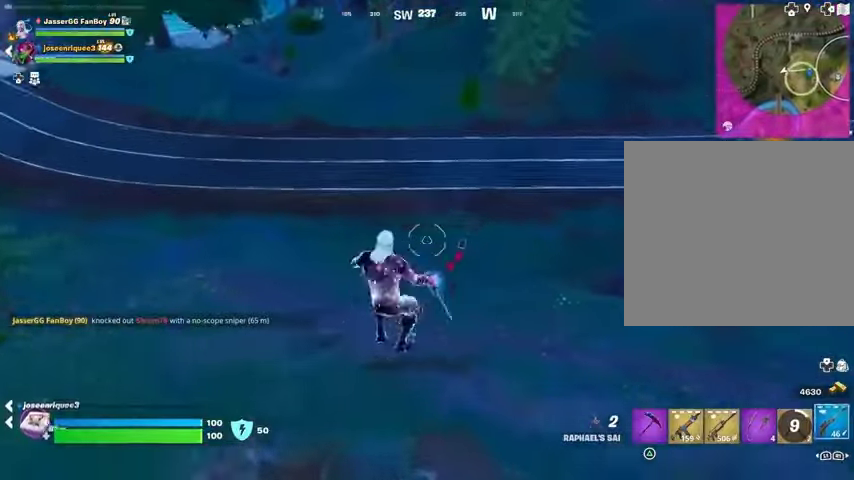
{"buttons": [], "left_stick": "up", "right_stick": "center", "events": [[33, "left_stick", "up"], [133, "right_stick", "down"], [200, "right_stick", "center"]]}
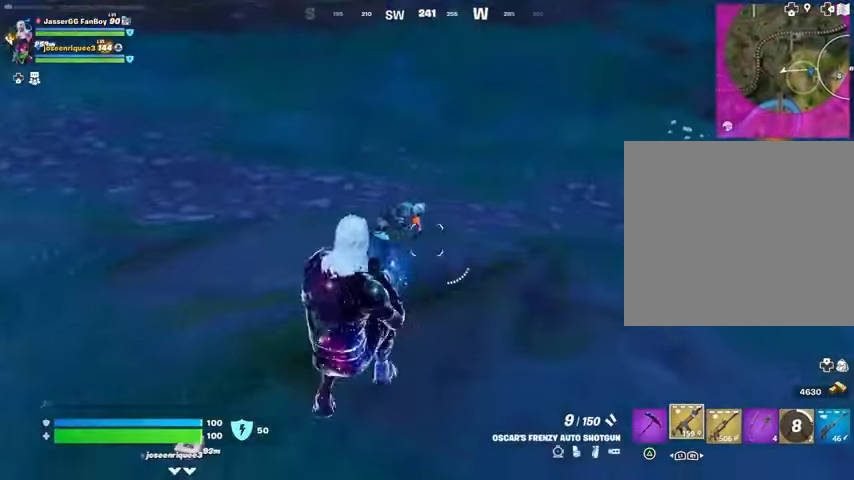
{"buttons": [], "left_stick": "up", "right_stick": "center", "events": [[267, "R2", "down"], [333, "R2", "up"]]}
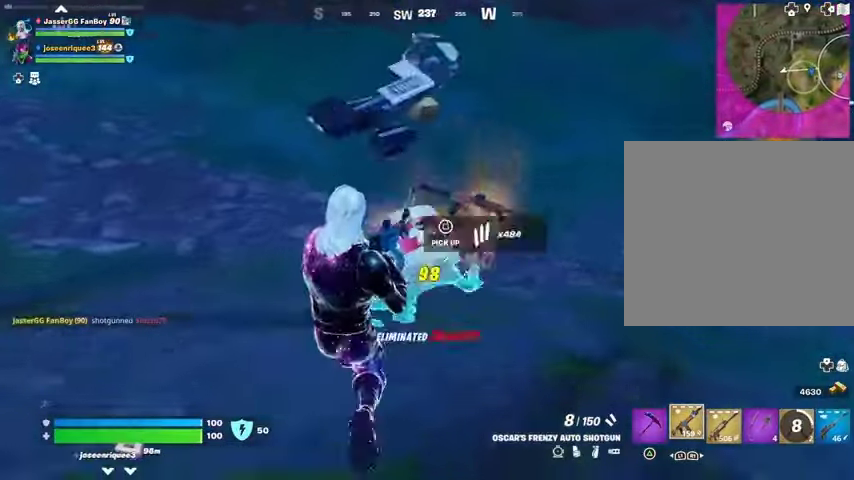
{"buttons": [], "left_stick": "up", "right_stick": "up-right", "events": [[100, "right_stick", "right"], [167, "L3", "down"], [233, "L3", "up"], [233, "right_stick", "up-right"]]}
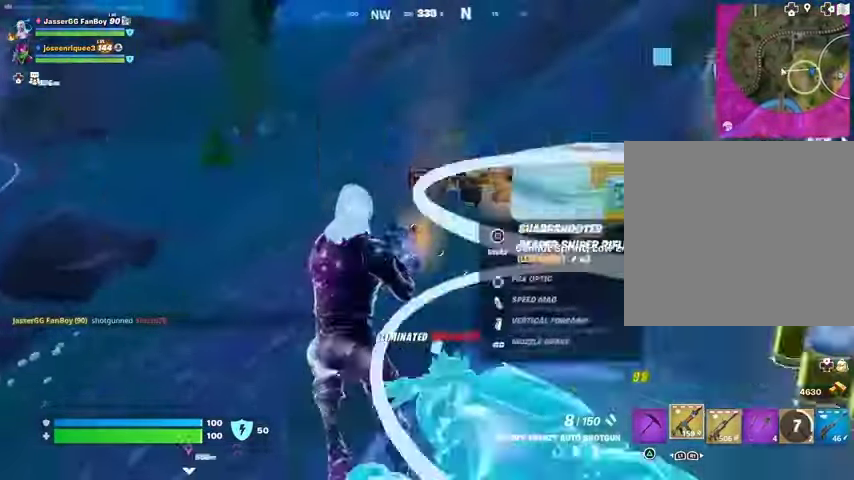
{"buttons": [], "left_stick": "up-left", "right_stick": "center", "events": [[200, "right_stick", "center"], [267, "left_stick", "up-left"], [333, "right_stick", "up"], [467, "right_stick", "center"]]}
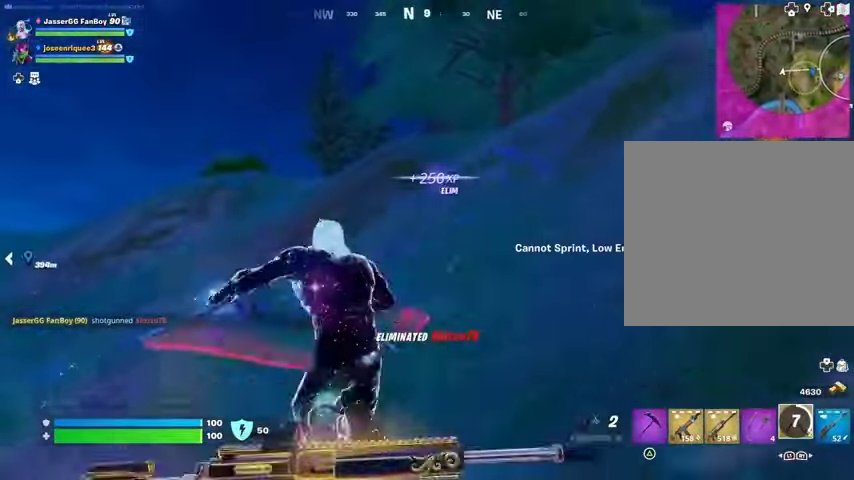
{"buttons": [], "left_stick": "up-left", "right_stick": "center", "events": [[233, "CROSS", "down"], [333, "CROSS", "up"]]}
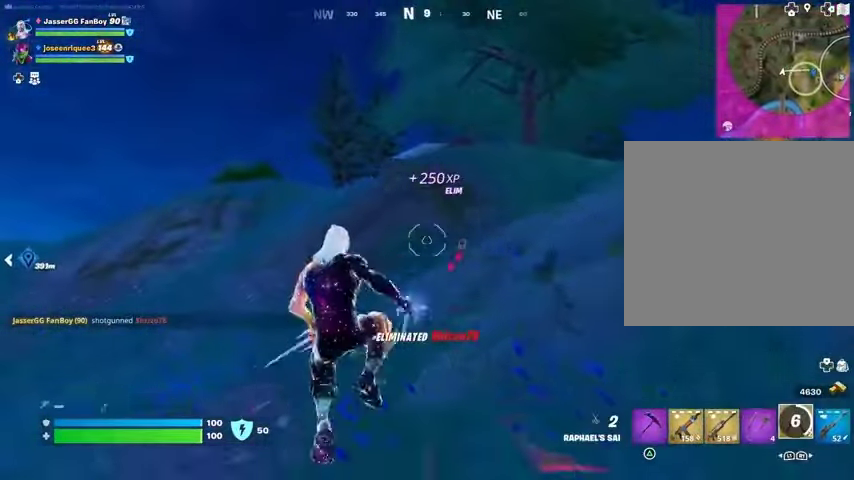
{"buttons": [], "left_stick": "up-right", "right_stick": "left", "events": [[333, "right_stick", "left"], [467, "left_stick", "up-right"]]}
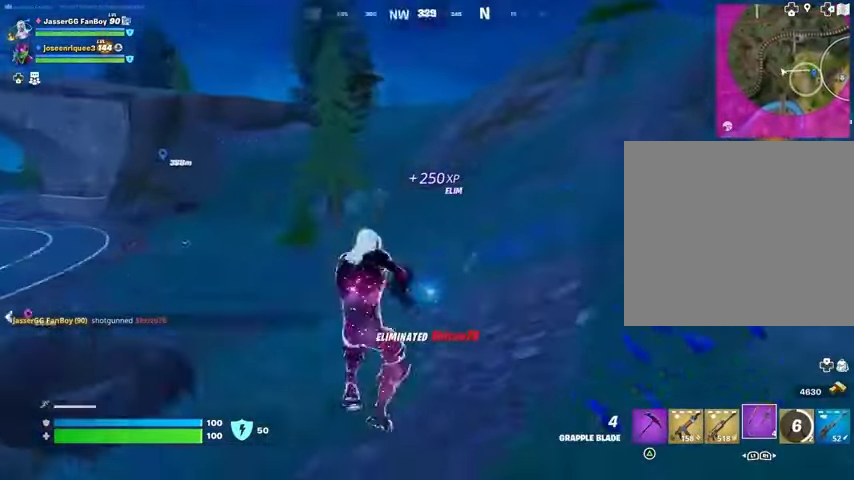
{"buttons": [], "left_stick": "up-left", "right_stick": "center", "events": [[133, "right_stick", "center"], [167, "left_stick", "up"], [233, "L3", "down"], [267, "right_stick", "up-right"], [300, "L3", "up"], [333, "left_stick", "up-left"], [367, "CROSS", "down"], [433, "CROSS", "up"], [467, "right_stick", "center"]]}
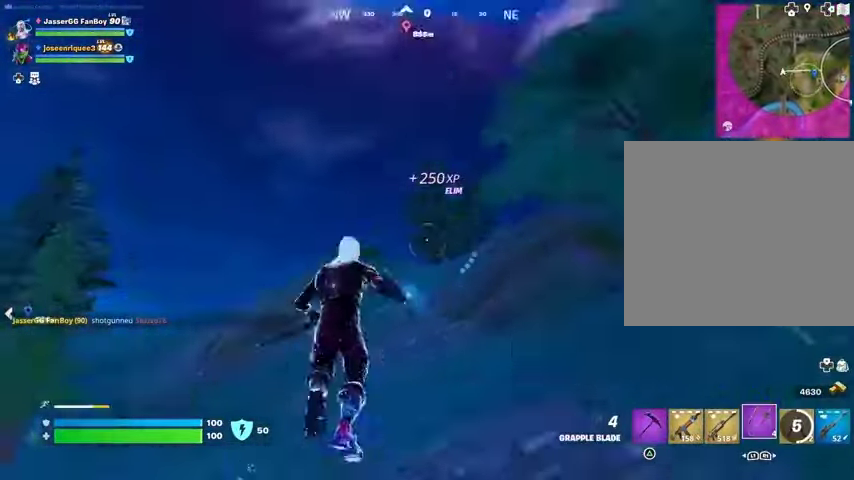
{"buttons": [], "left_stick": "up-left", "right_stick": "left", "events": [[200, "L2", "down"], [233, "right_stick", "down-left"], [300, "L2", "up"], [333, "right_stick", "center"], [367, "L2", "down"], [467, "L2", "up"], [467, "right_stick", "left"]]}
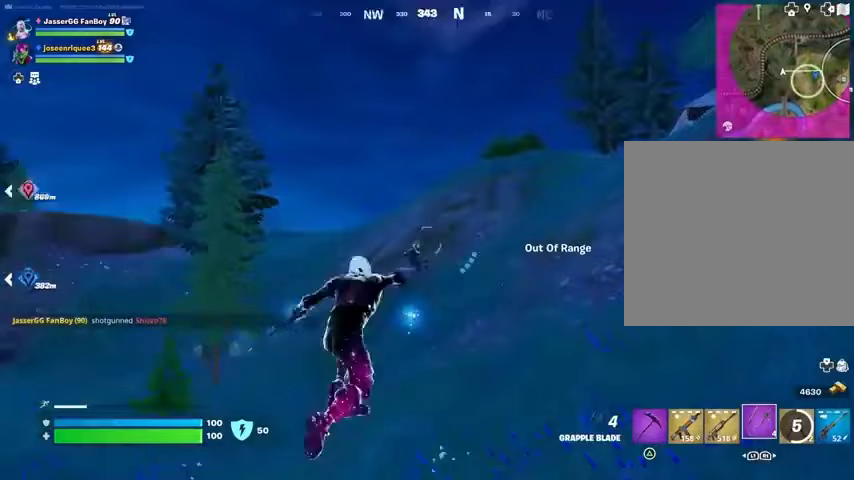
{"buttons": [], "left_stick": "right", "right_stick": "center", "events": [[67, "left_stick", "up-right"], [133, "left_stick", "right"], [233, "right_stick", "center"]]}